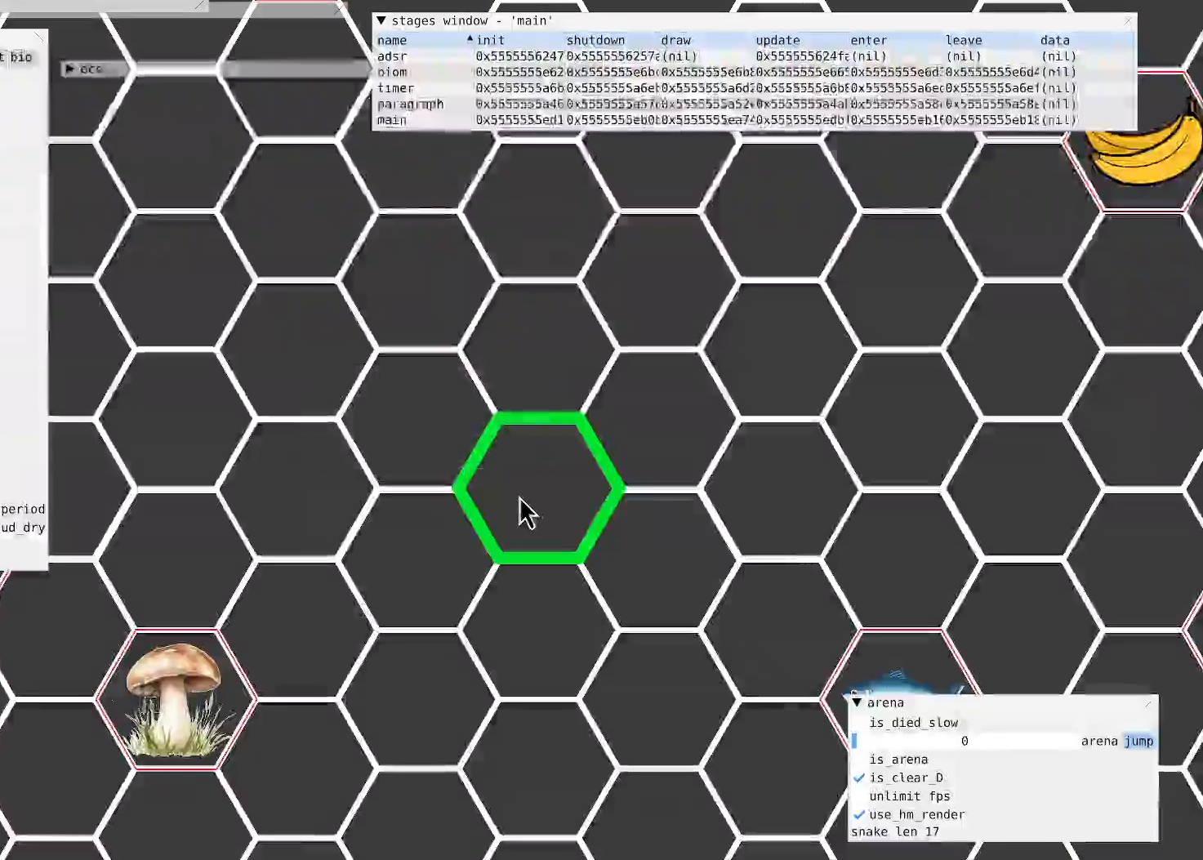
Gameplay with a controller (Xbox layout); each line is a JSON object with the inputs held at the frame after it. "events" lists button and stick changes between this image and that frame as [ms after this image, input, new state], when the widget could be followed in between. Not read: L3 R3.
{"buttons": [], "left_stick": "center", "right_stick": "center", "events": []}
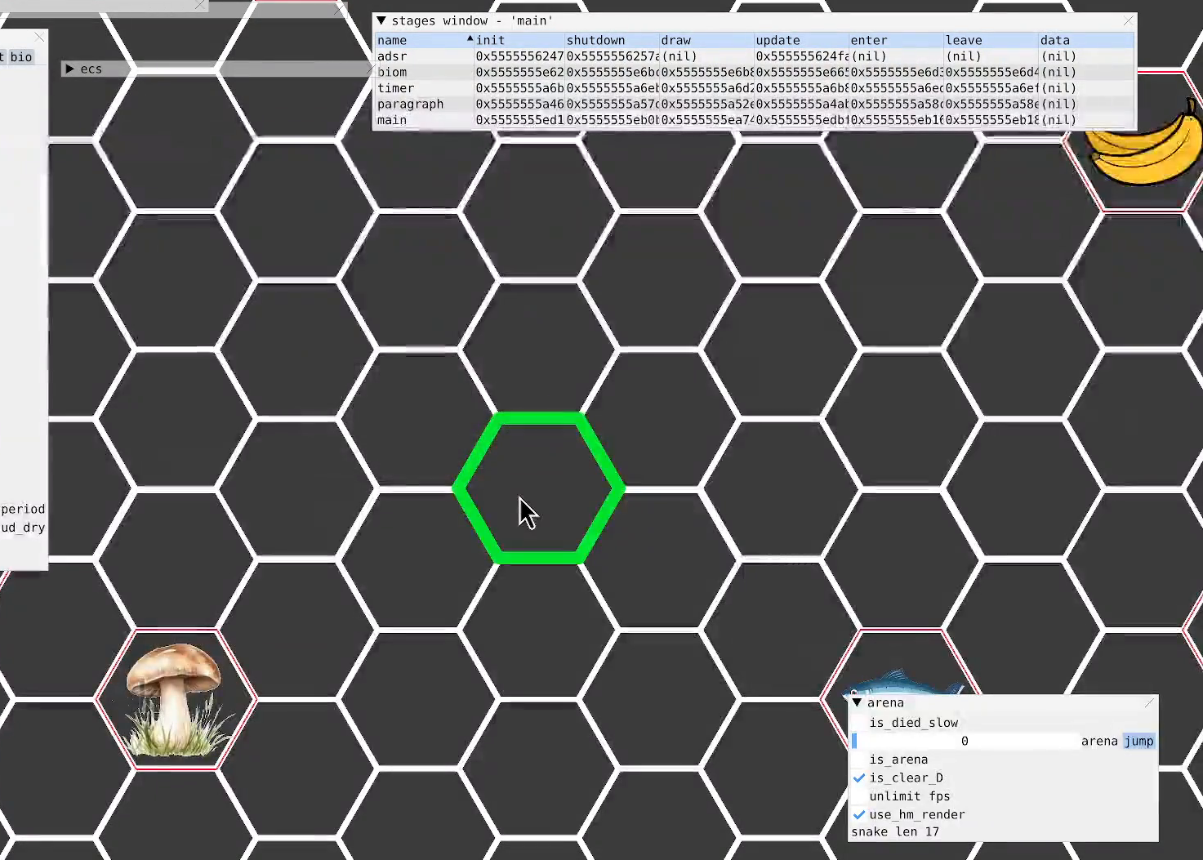
{"buttons": [], "left_stick": "center", "right_stick": "center", "events": []}
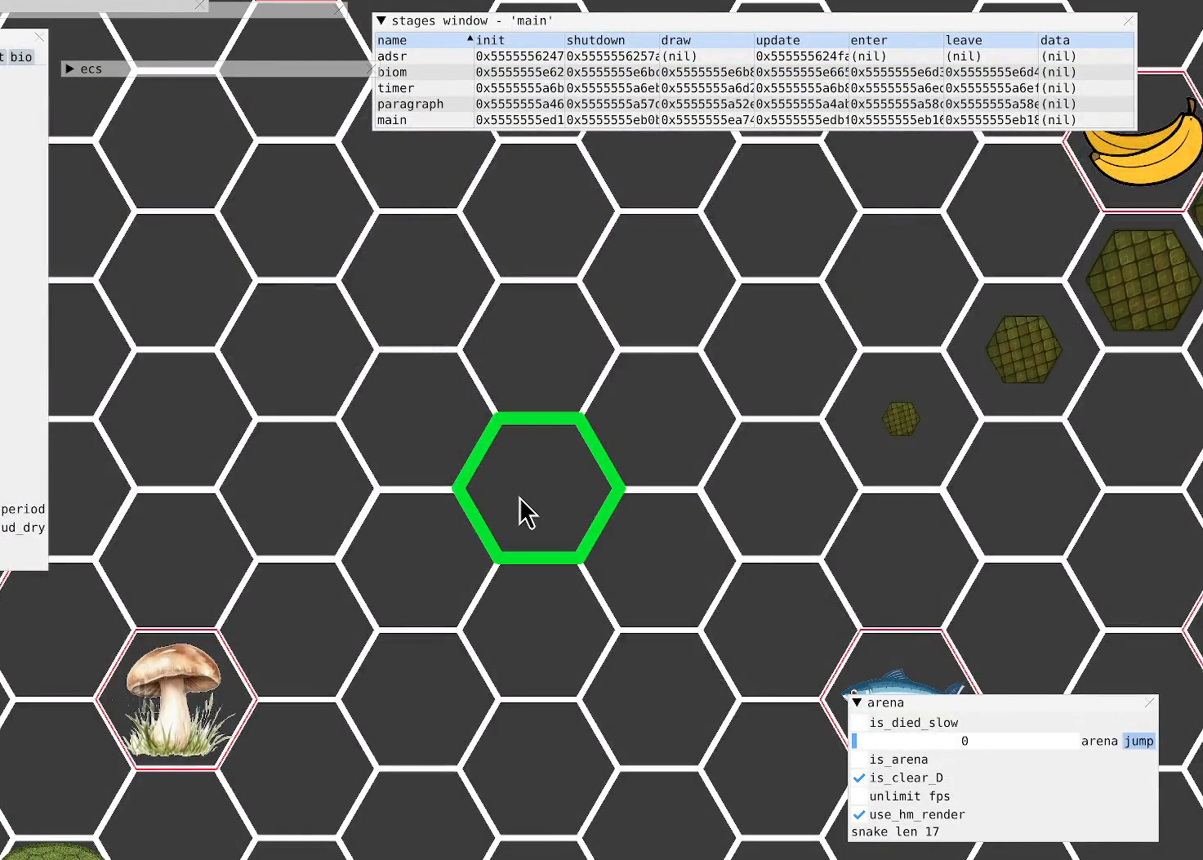
{"buttons": [], "left_stick": "center", "right_stick": "center", "events": []}
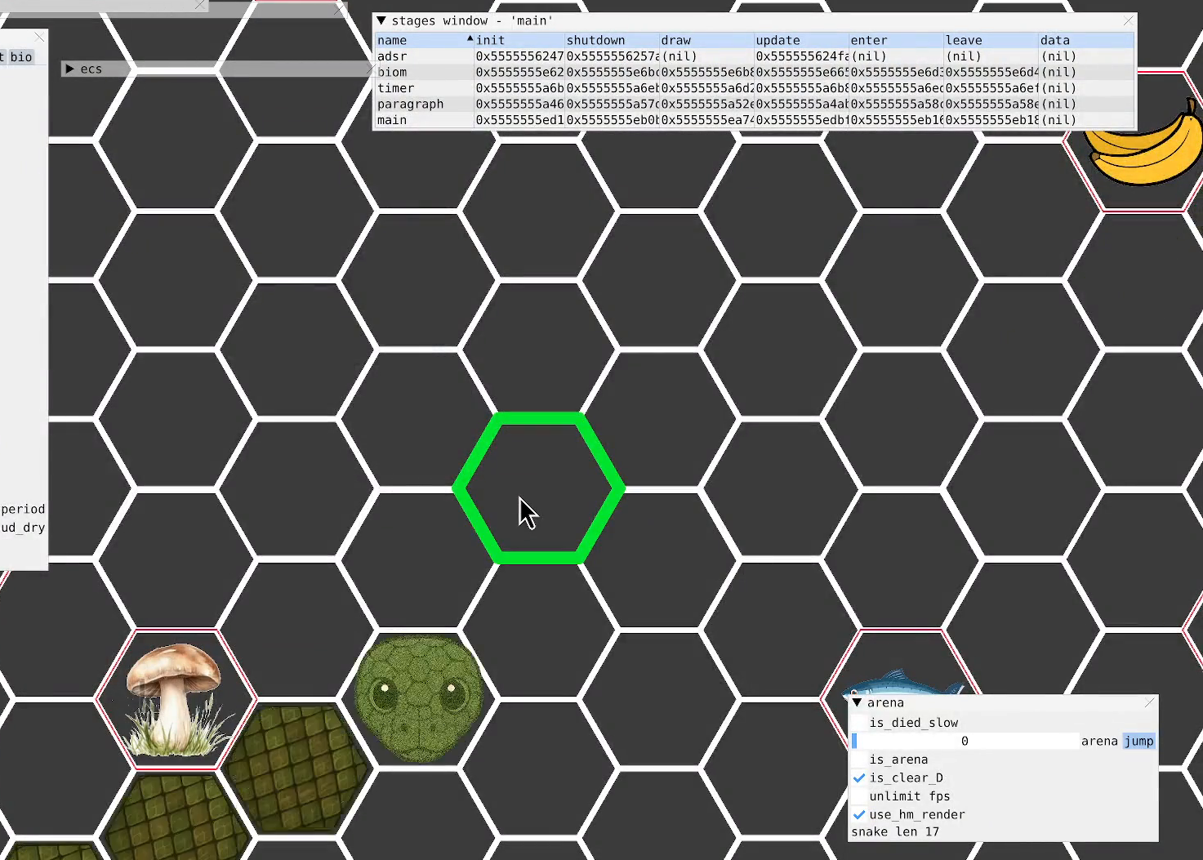
{"buttons": [], "left_stick": "center", "right_stick": "center", "events": []}
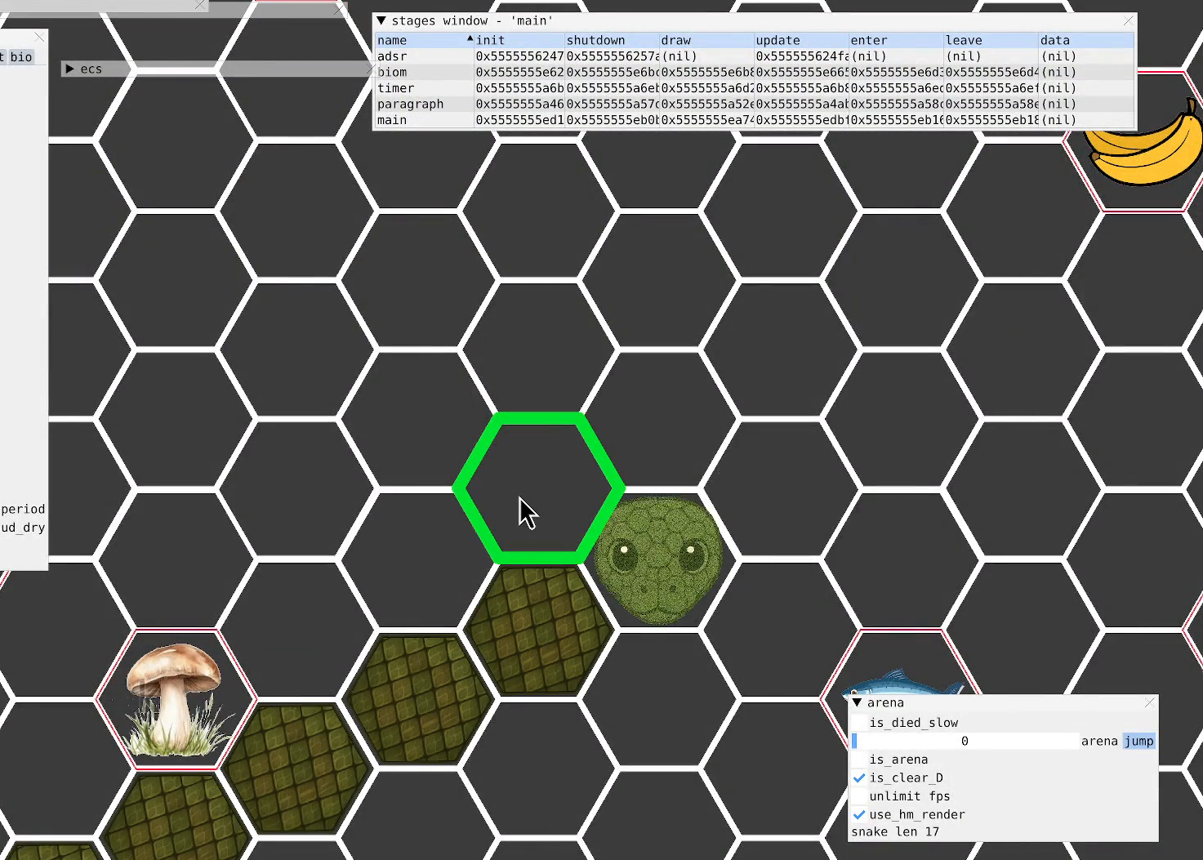
{"buttons": [], "left_stick": "center", "right_stick": "center", "events": []}
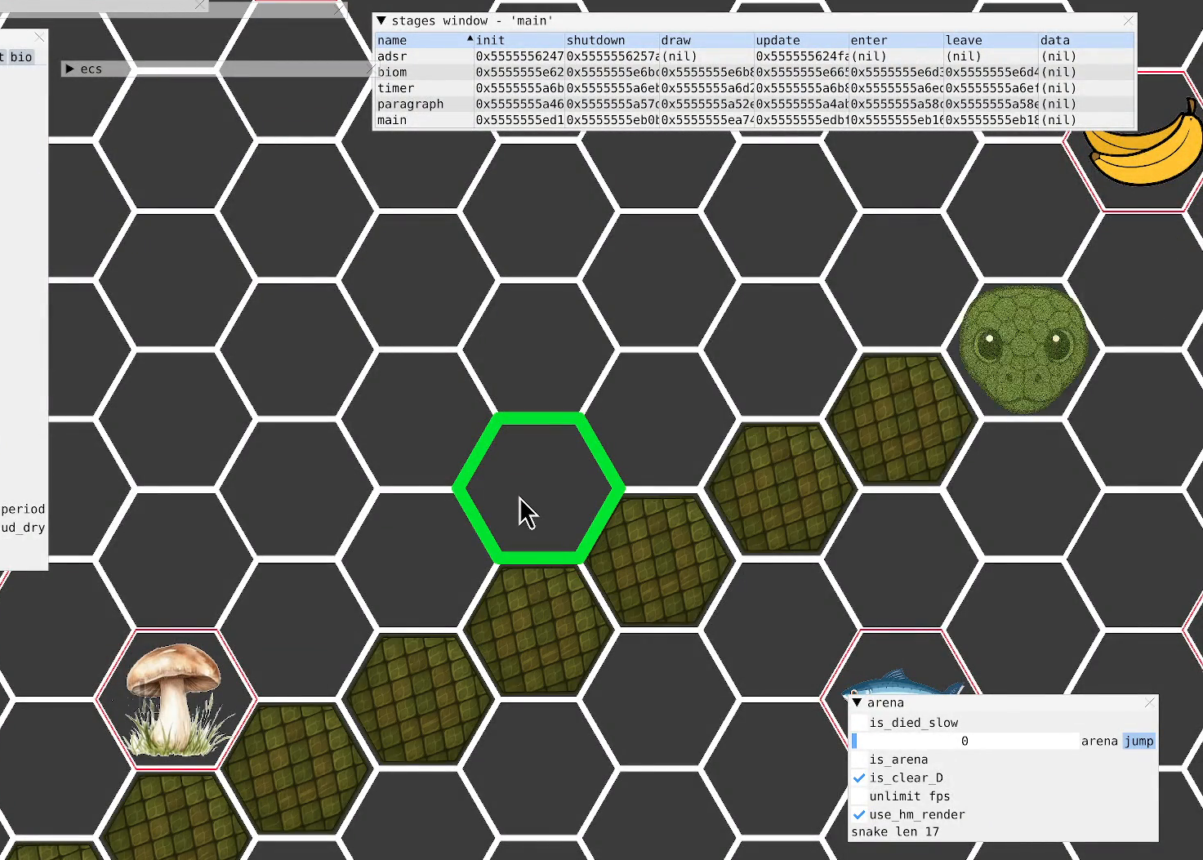
{"buttons": [], "left_stick": "center", "right_stick": "center", "events": []}
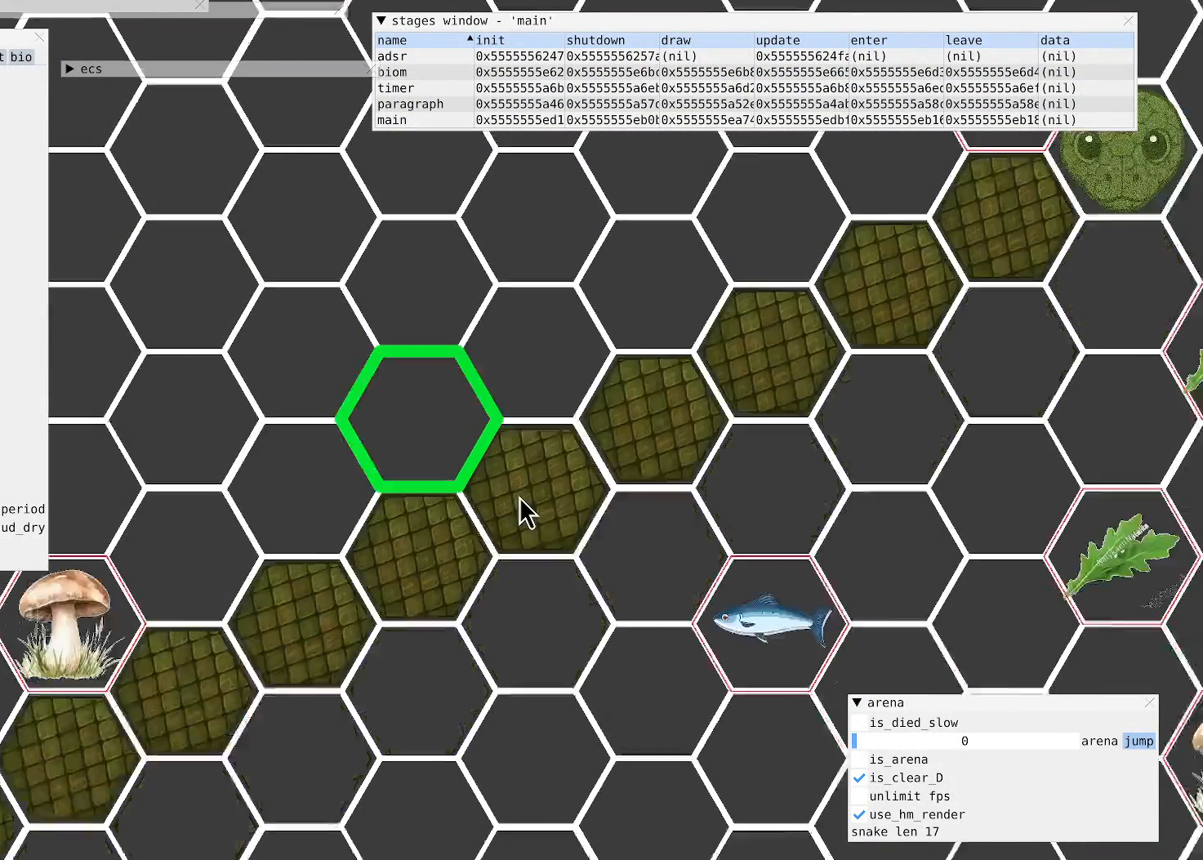
{"buttons": ["L2"], "left_stick": "center", "right_stick": "center", "events": [[33, "L2", "down"]]}
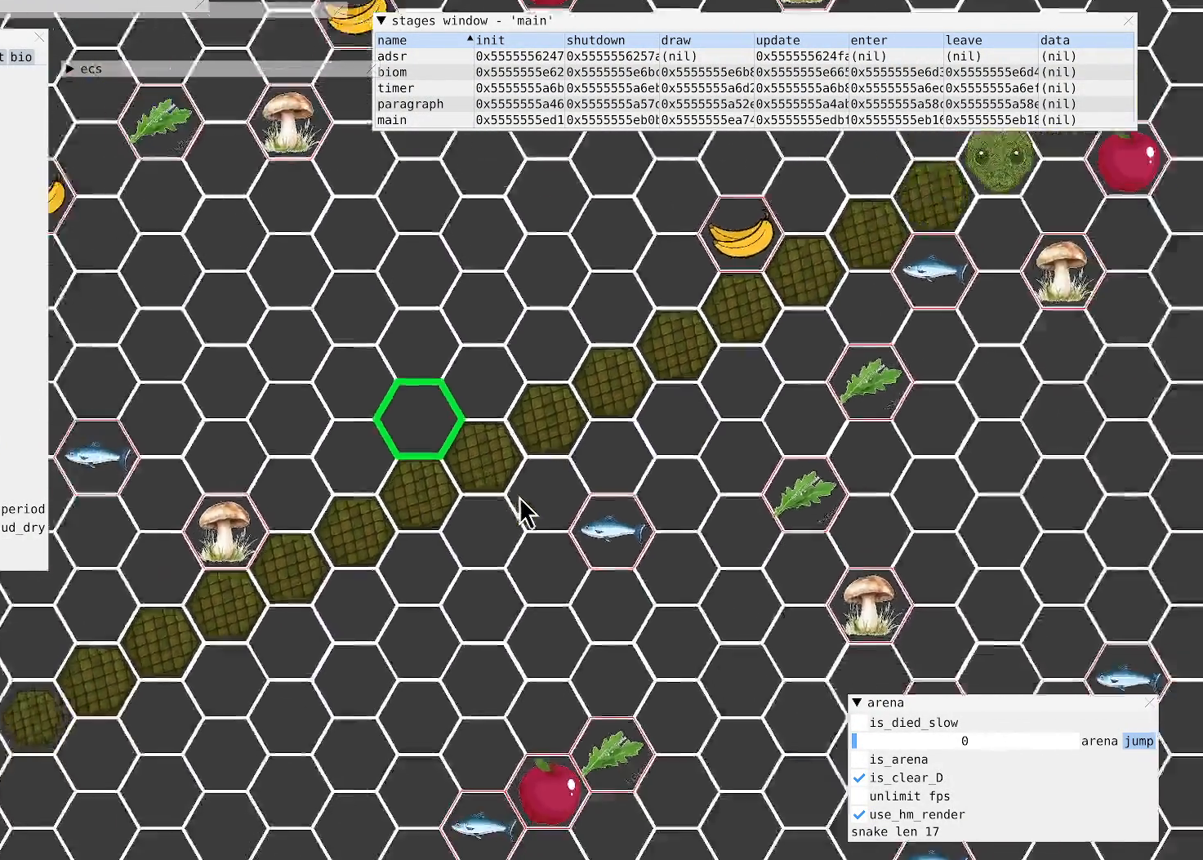
{"buttons": ["L2"], "left_stick": "center", "right_stick": "center", "events": []}
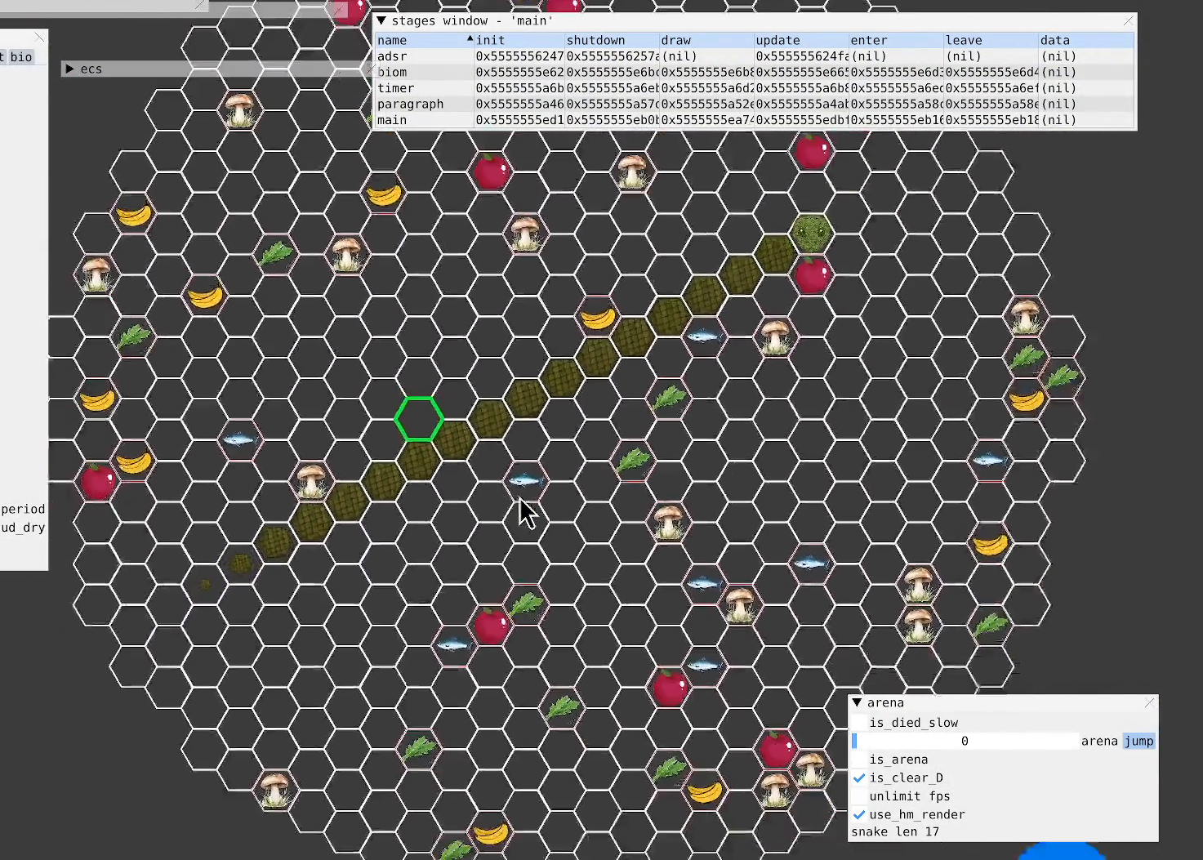
{"buttons": [], "left_stick": "center", "right_stick": "center", "events": [[67, "L2", "up"]]}
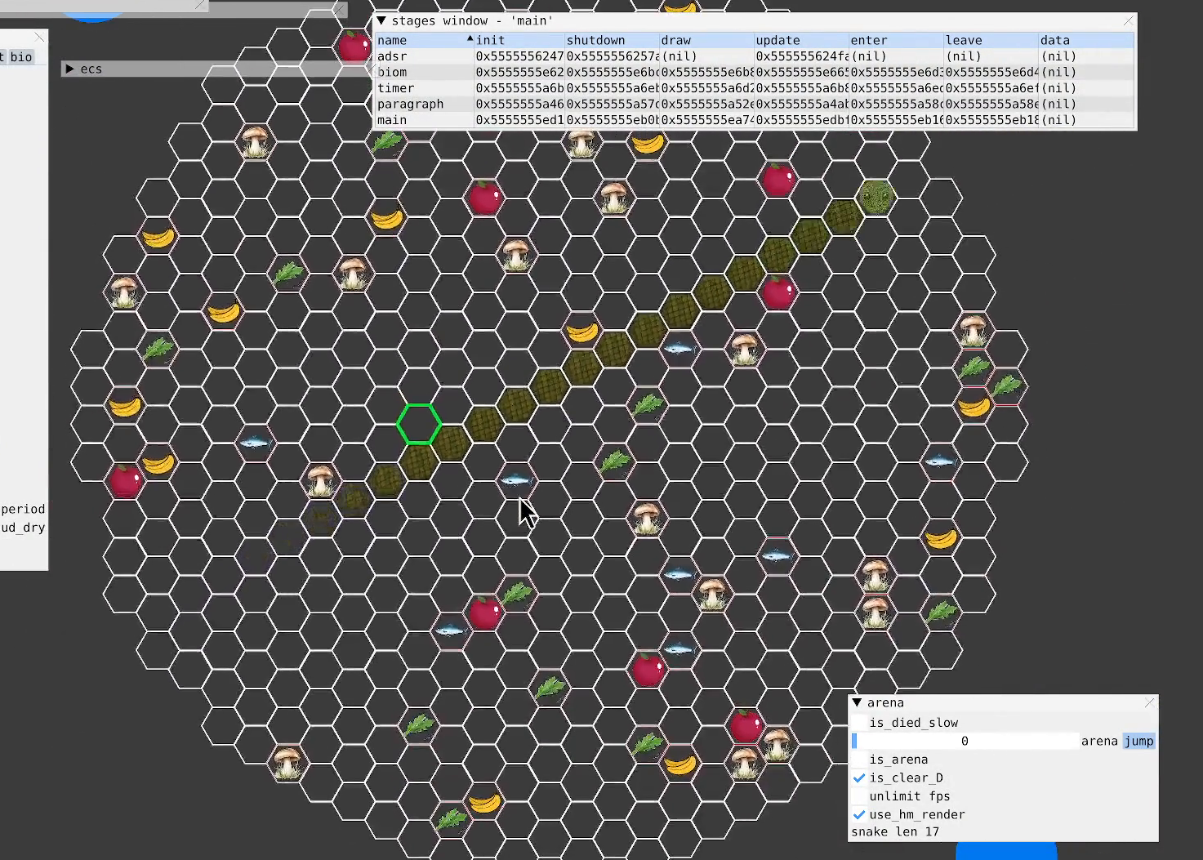
{"buttons": [], "left_stick": "center", "right_stick": "up-right", "events": [[400, "right_stick", "up-right"]]}
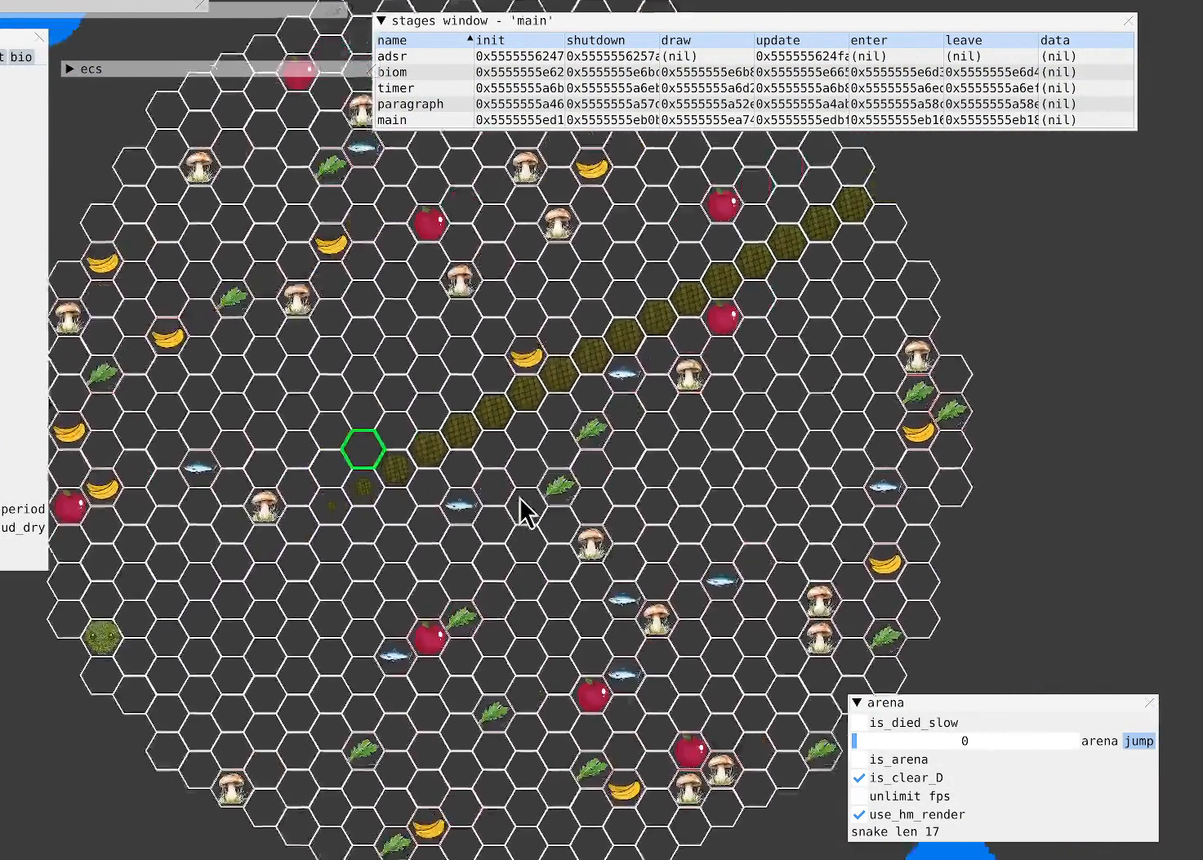
{"buttons": [], "left_stick": "center", "right_stick": "up-left", "events": [[200, "right_stick", "center"], [500, "right_stick", "up-left"]]}
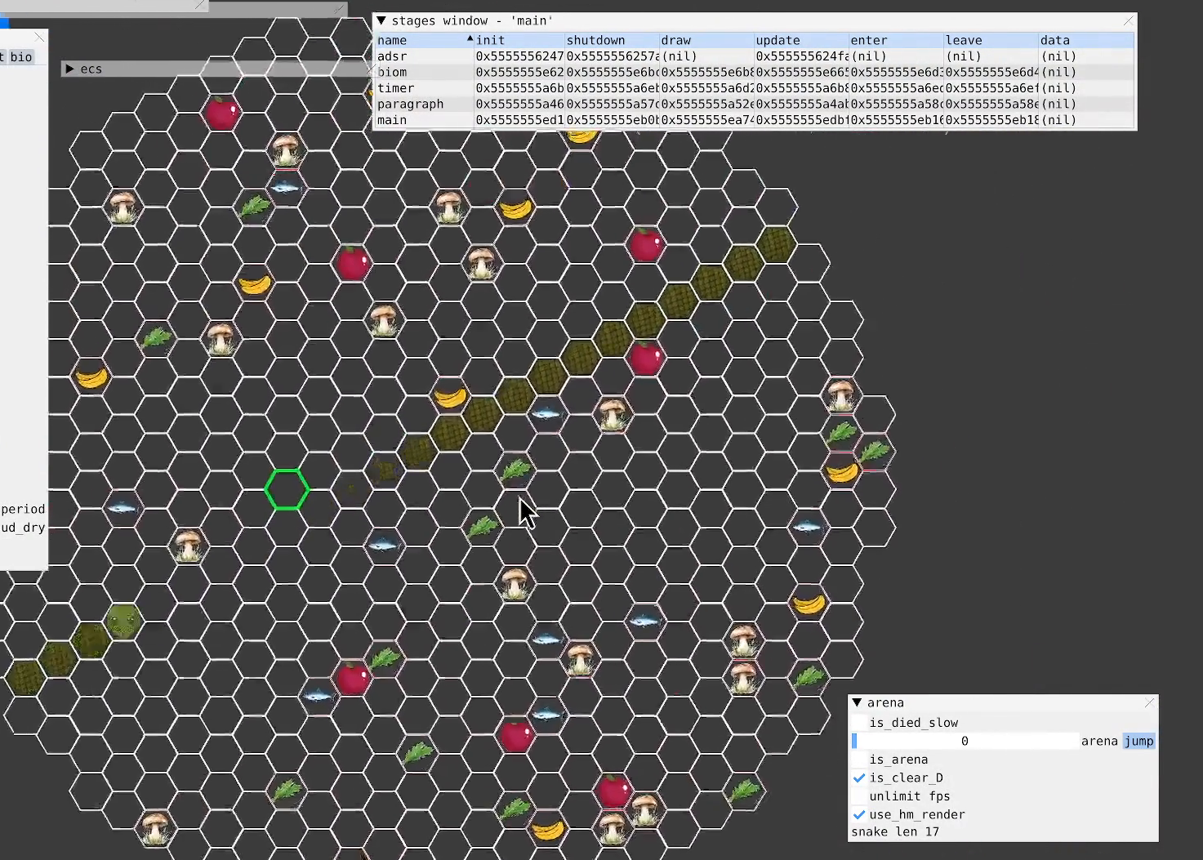
{"buttons": ["R2"], "left_stick": "center", "right_stick": "up-left", "events": [[33, "R2", "down"]]}
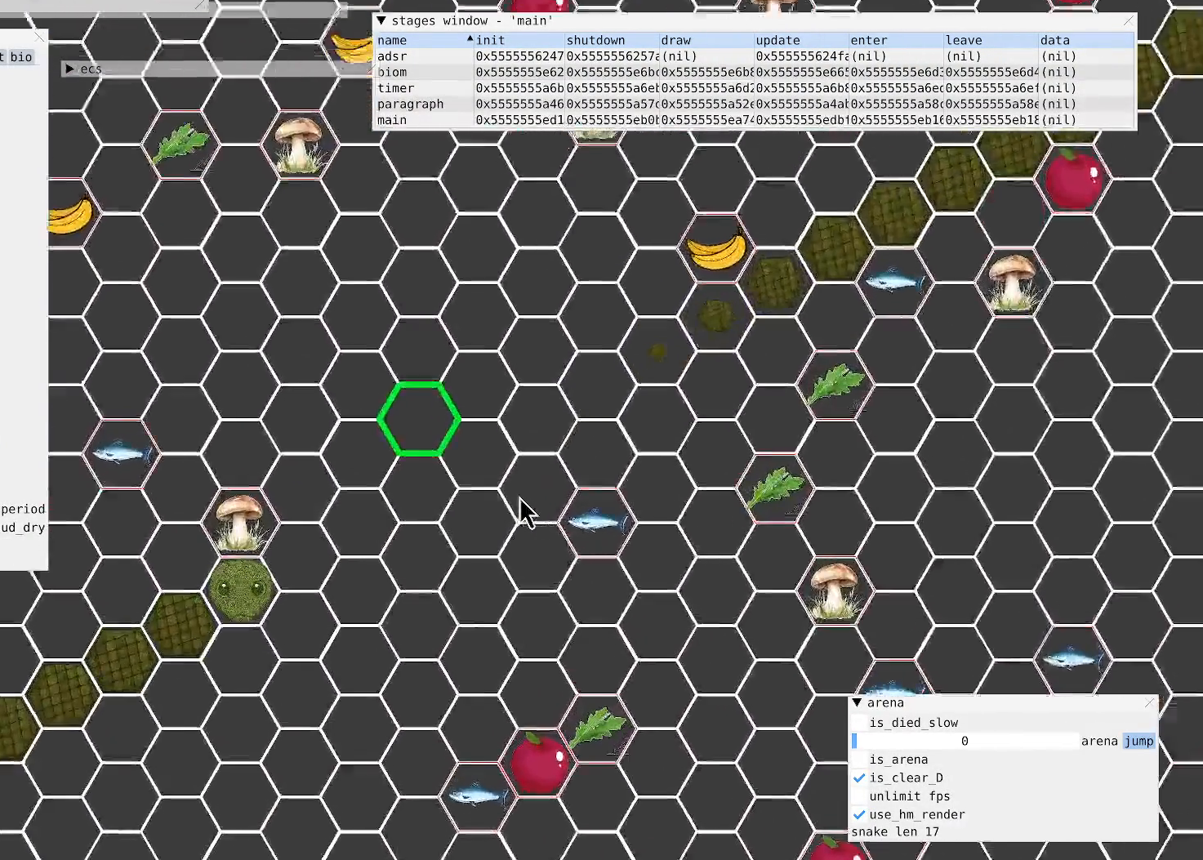
{"buttons": ["R2"], "left_stick": "center", "right_stick": "up-left", "events": []}
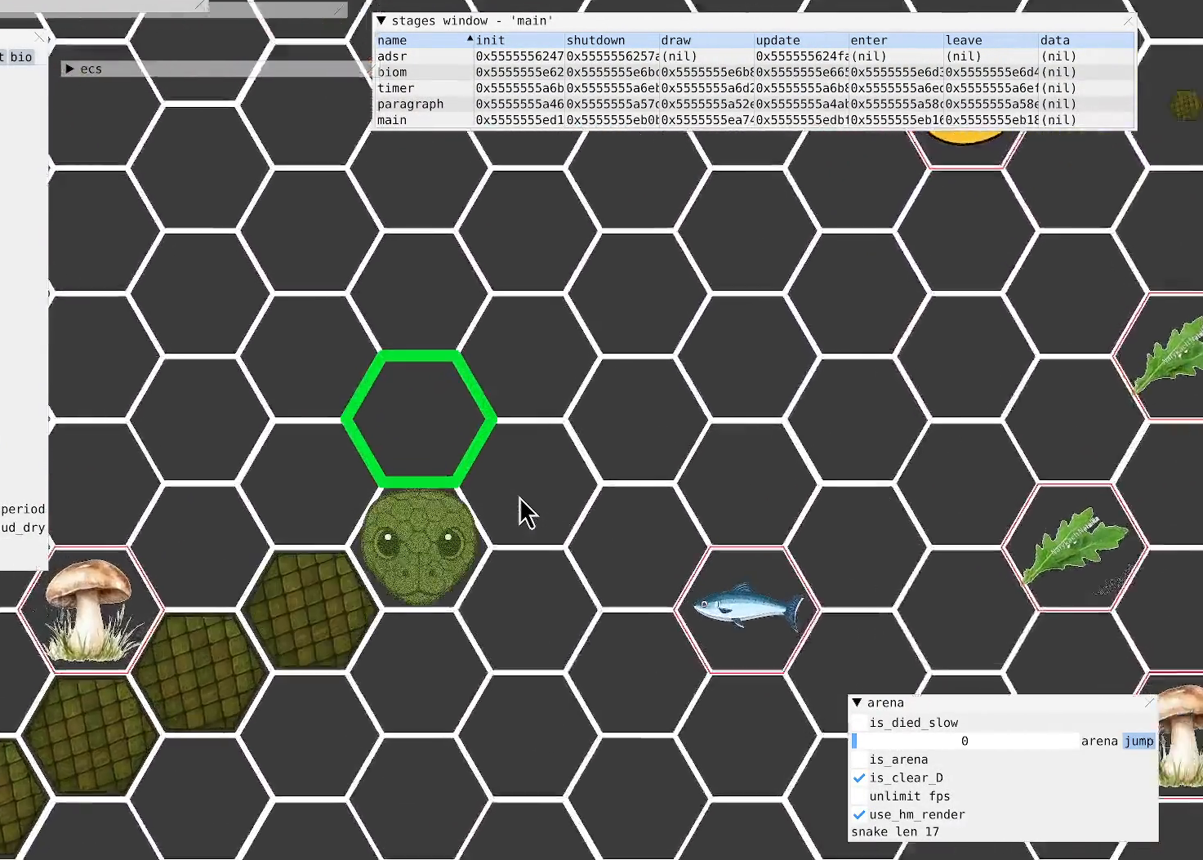
{"buttons": [], "left_stick": "center", "right_stick": "center", "events": [[300, "R2", "up"], [300, "right_stick", "center"]]}
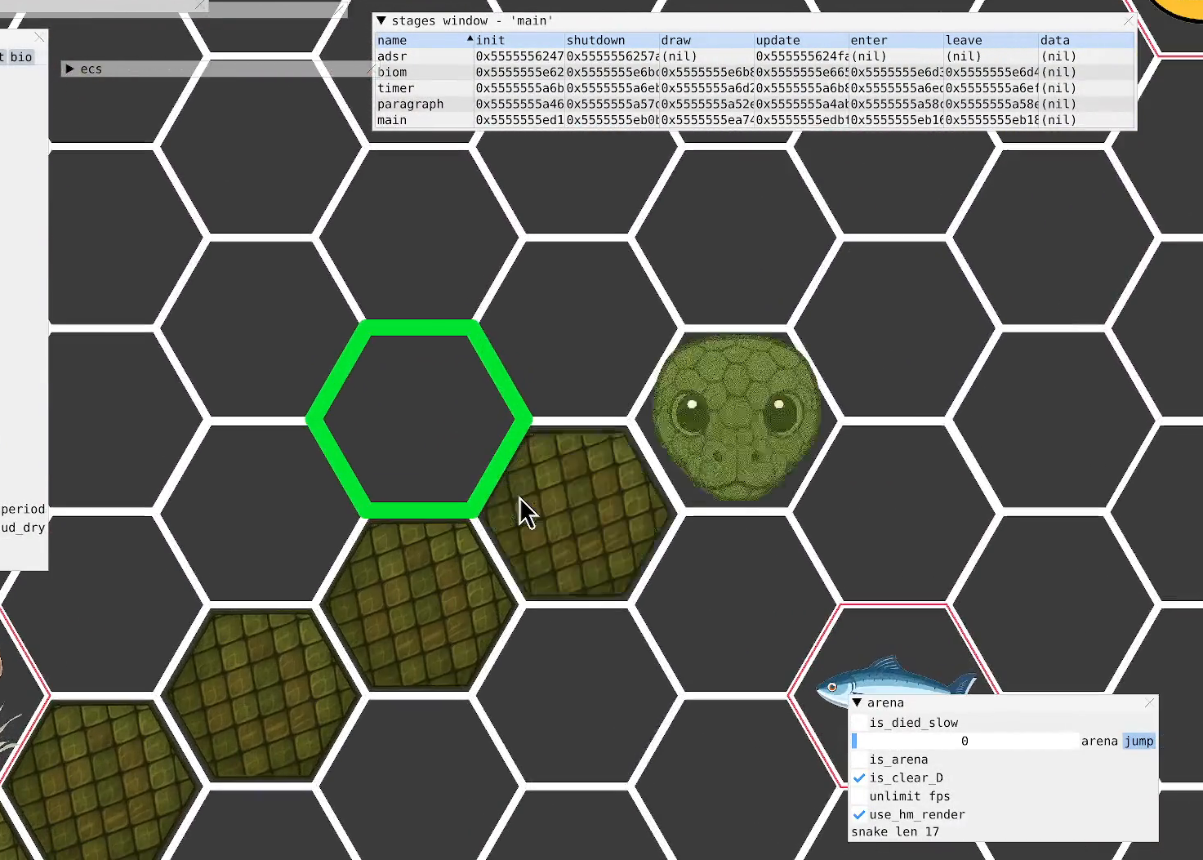
{"buttons": [], "left_stick": "center", "right_stick": "center", "events": []}
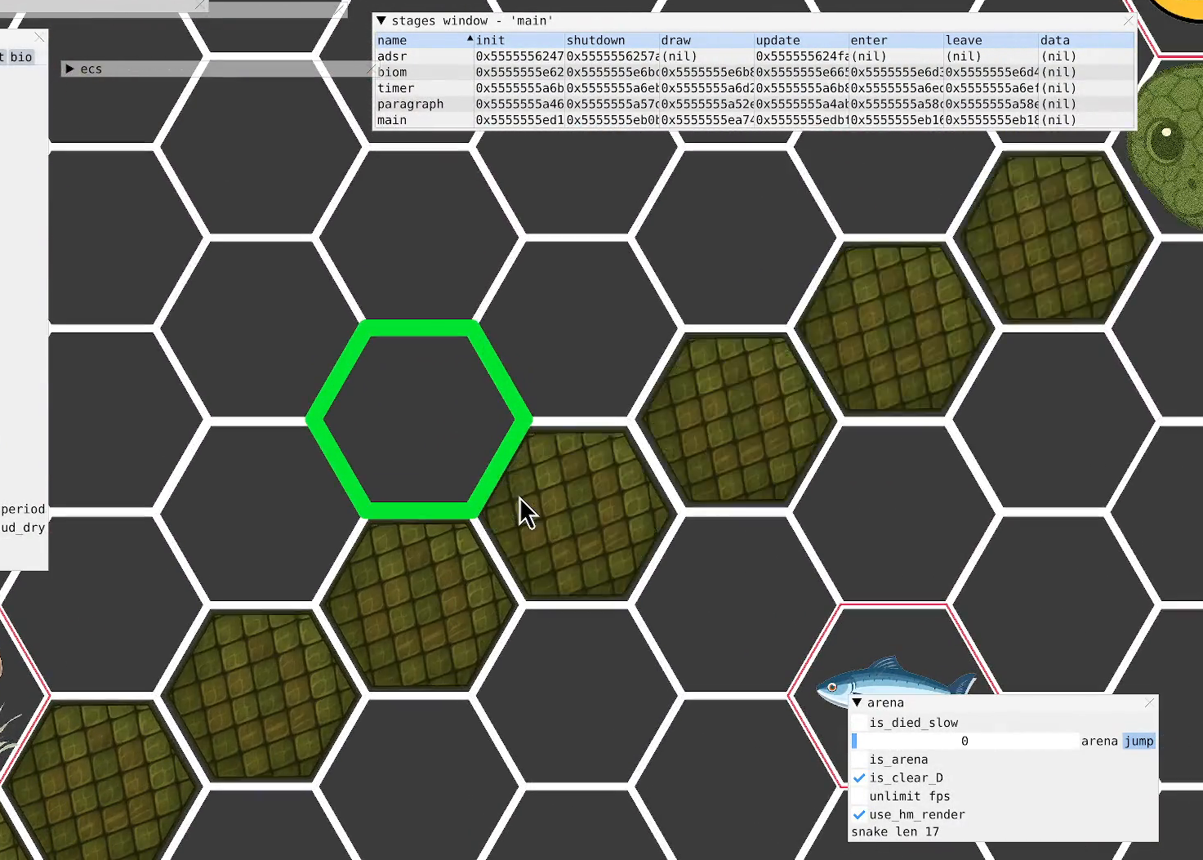
{"buttons": [], "left_stick": "center", "right_stick": "center", "events": []}
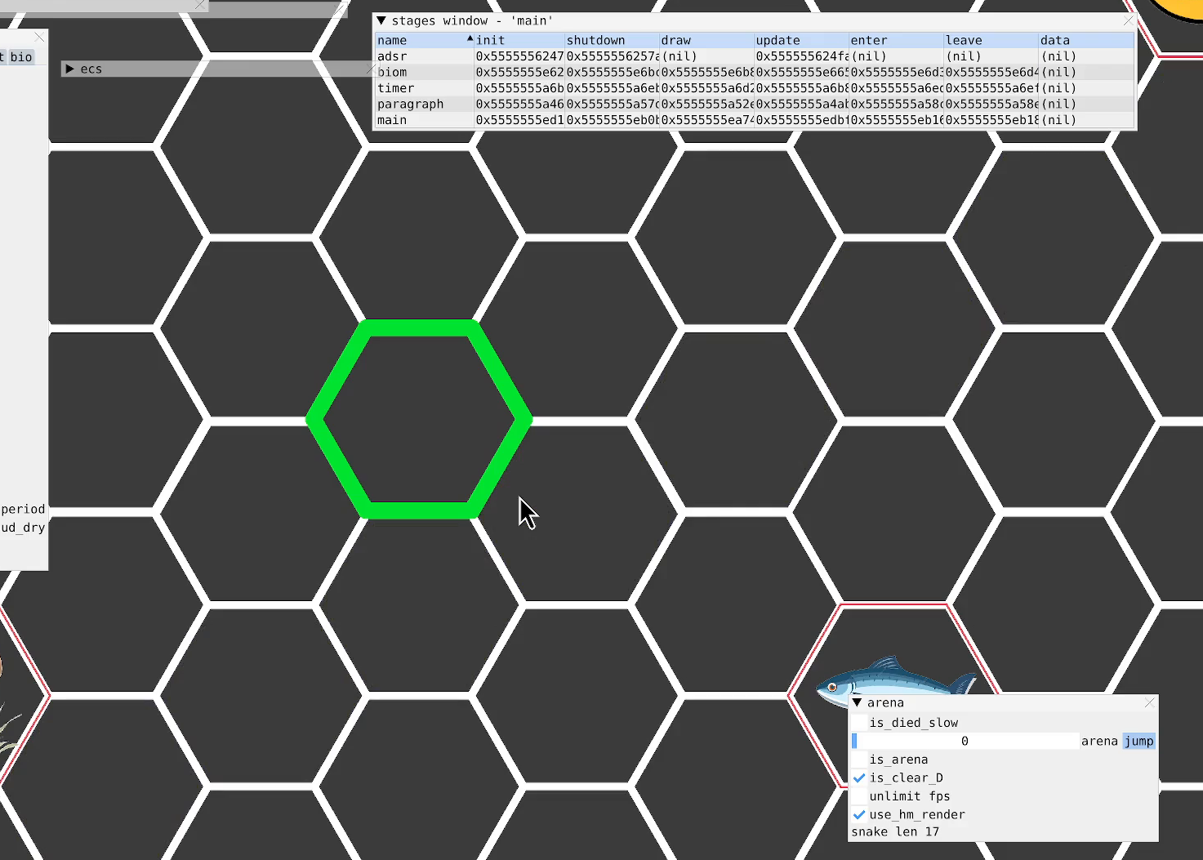
{"buttons": [], "left_stick": "center", "right_stick": "center", "events": []}
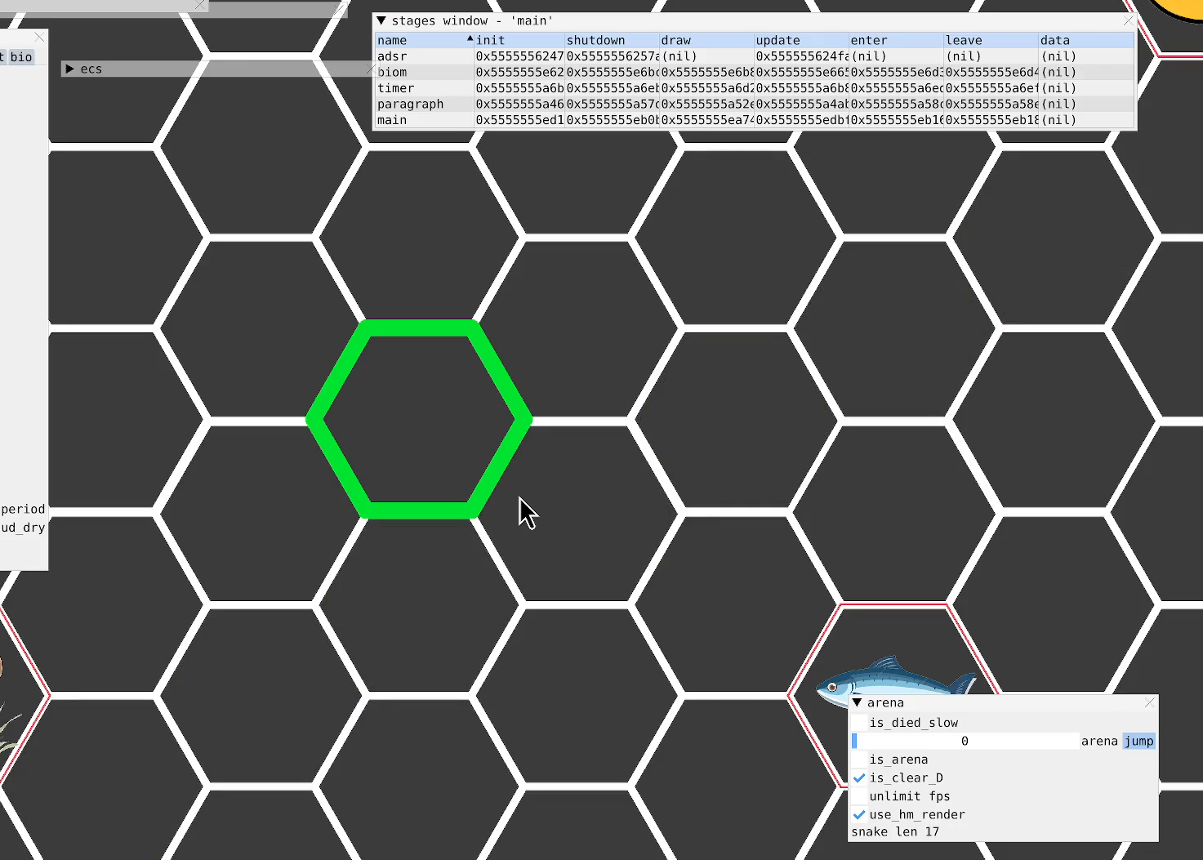
{"buttons": [], "left_stick": "center", "right_stick": "center", "events": []}
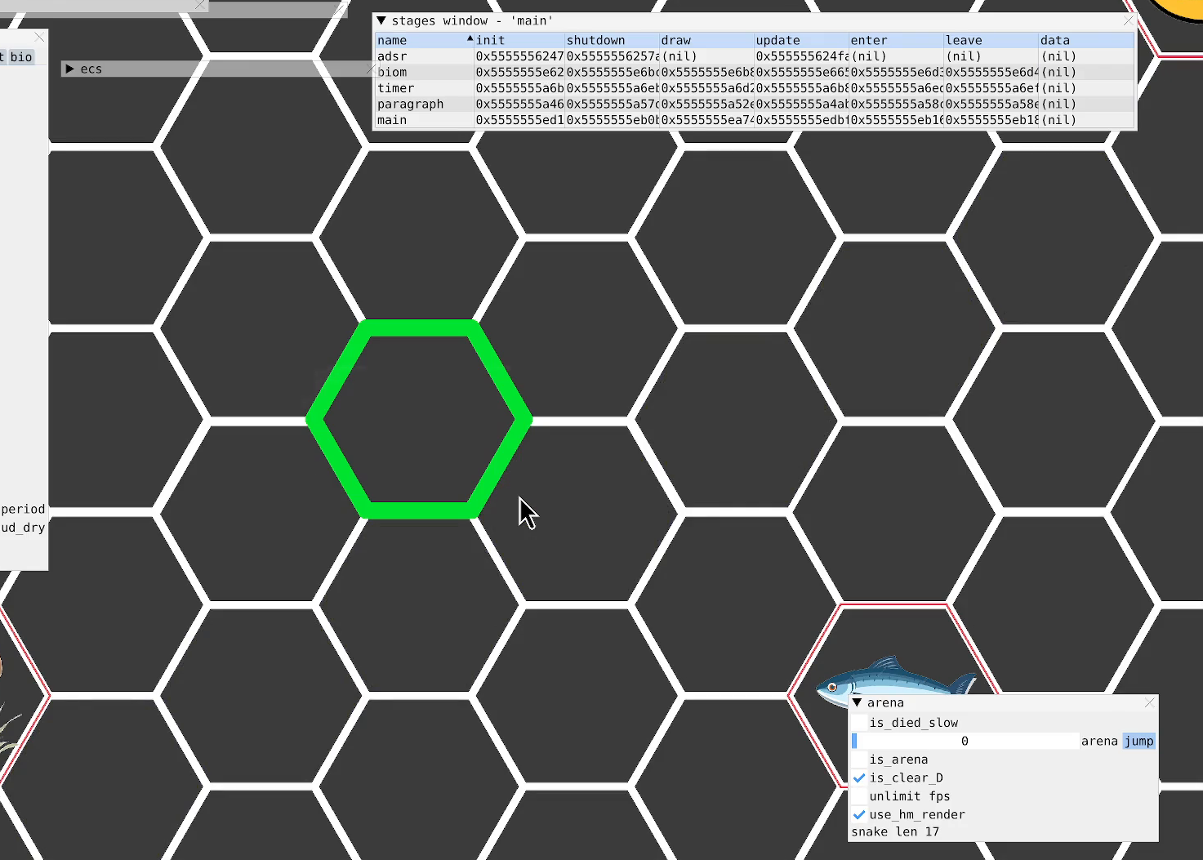
{"buttons": [], "left_stick": "center", "right_stick": "center", "events": []}
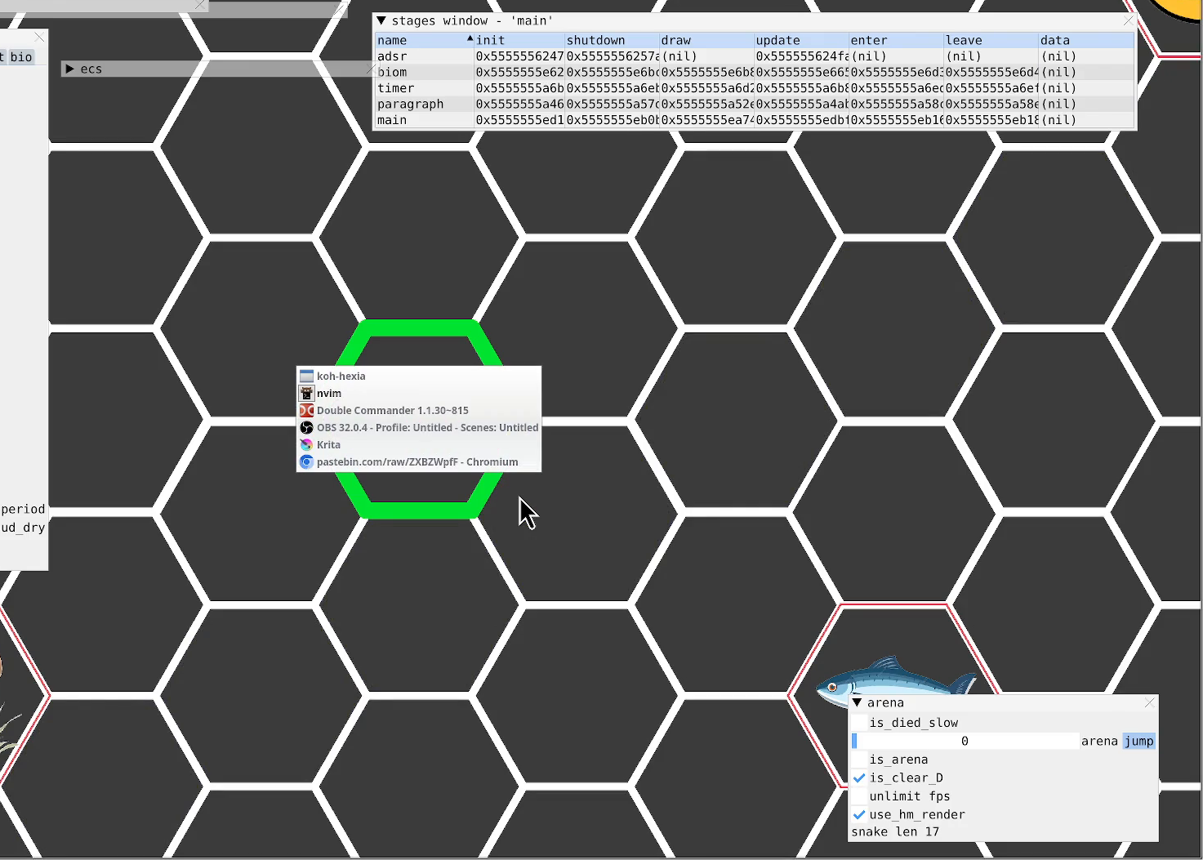
{"buttons": [], "left_stick": "center", "right_stick": "center", "events": []}
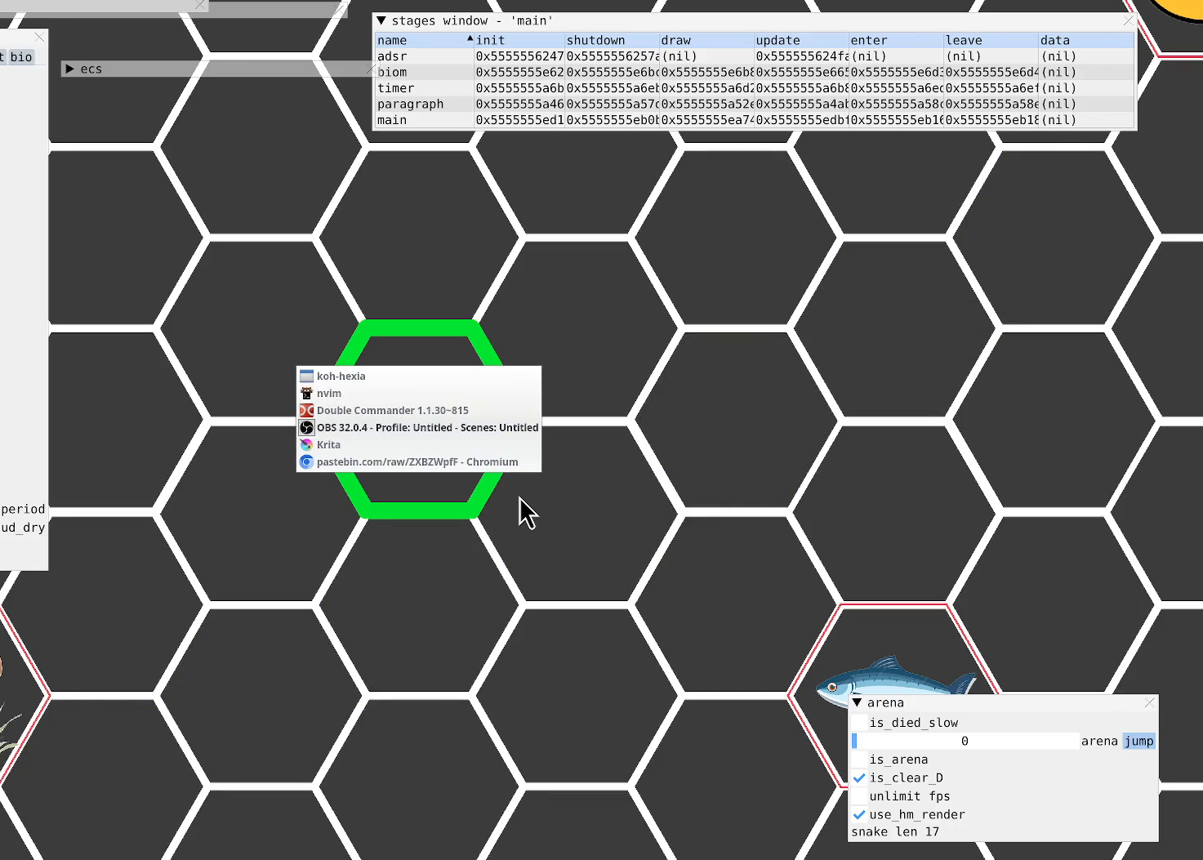
{"buttons": [], "left_stick": "center", "right_stick": "center", "events": []}